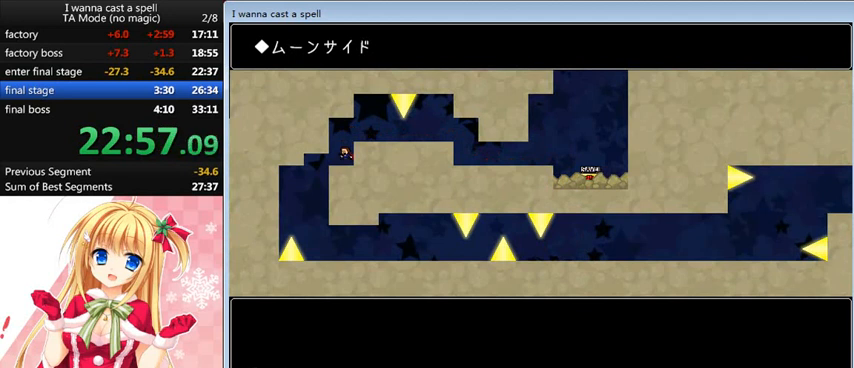
Gameplay with keyboard; each line is a JSON object with the keys held at the frame after it. "events" lists presses ("down") and releases ("up") of "0", "down", "left", "r", "right", "shift_l", "shift_r", "up" and "z" between this image and that frame as [ms after this image, input, new state], when the widget could be followed in between. No other keys are recorded. Mouse input is not recorded.
{"keys": [], "events": [[120, "down", "down"], [280, "z", "down"], [400, "down", "up"], [400, "z", "up"]]}
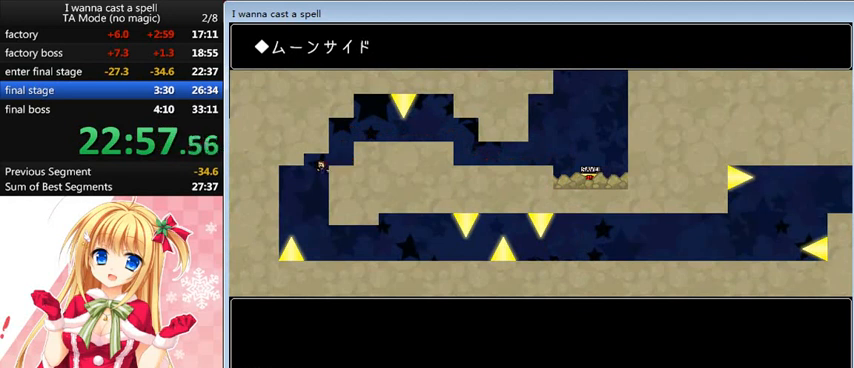
{"keys": ["right"], "events": [[40, "down", "down"], [280, "down", "up"], [280, "right", "down"]]}
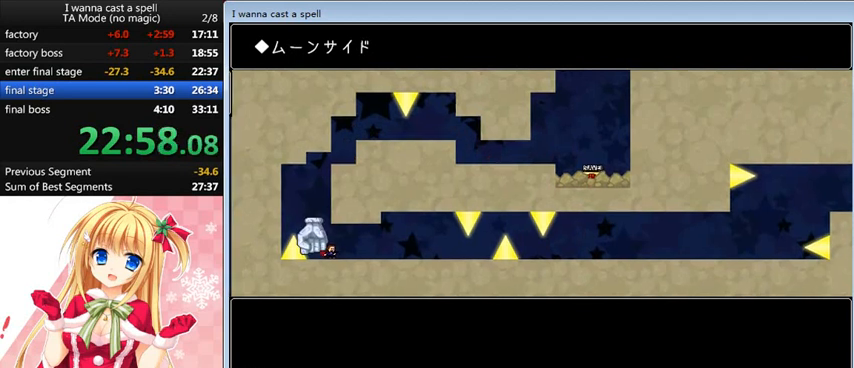
{"keys": ["right"], "events": []}
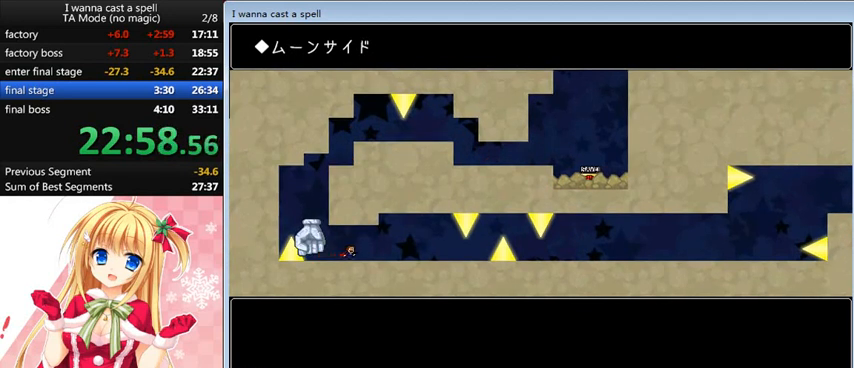
{"keys": ["right"], "events": []}
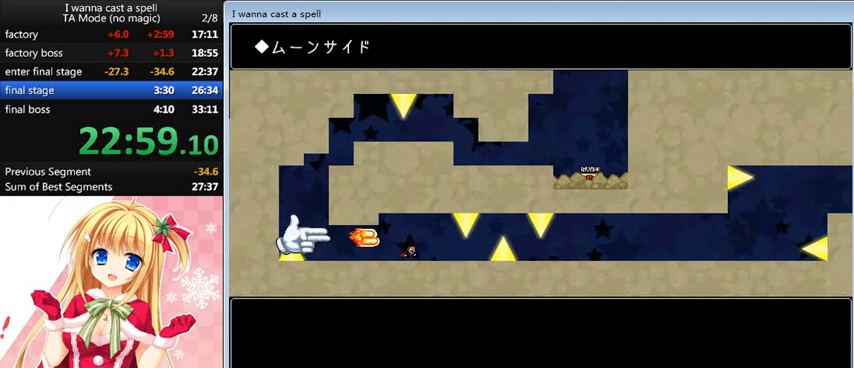
{"keys": ["right"], "events": [[80, "down", "down"], [80, "right", "up"], [280, "down", "up"], [280, "right", "down"]]}
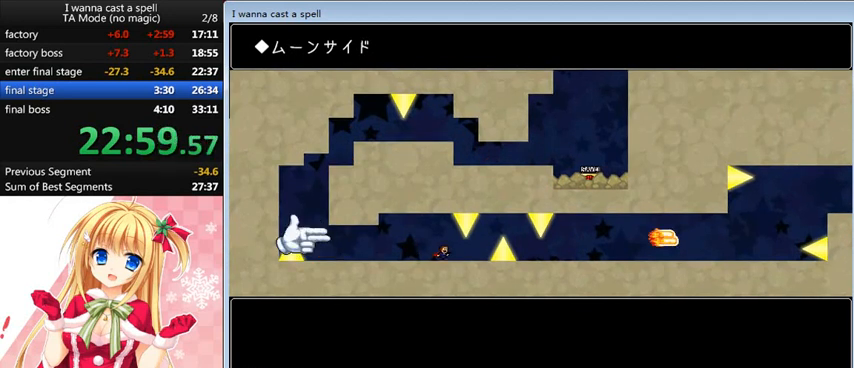
{"keys": ["right", "shift_l"], "events": [[320, "shift_l", "down"]]}
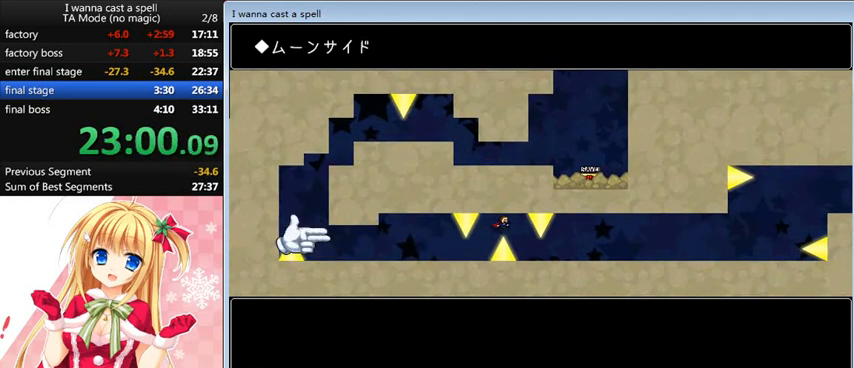
{"keys": ["right"], "events": [[40, "shift_l", "up"]]}
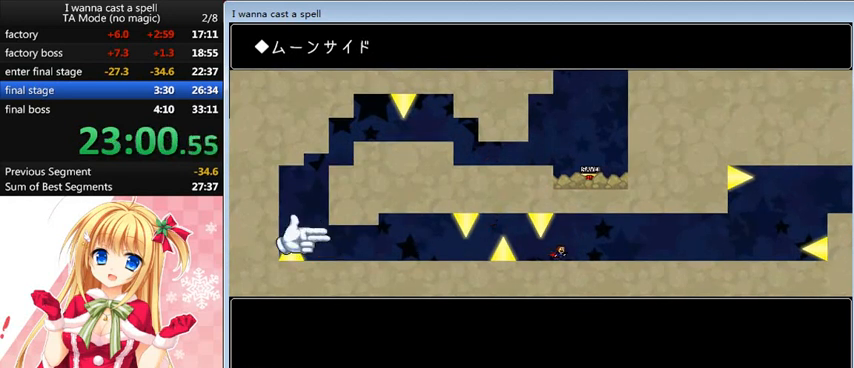
{"keys": ["right"], "events": []}
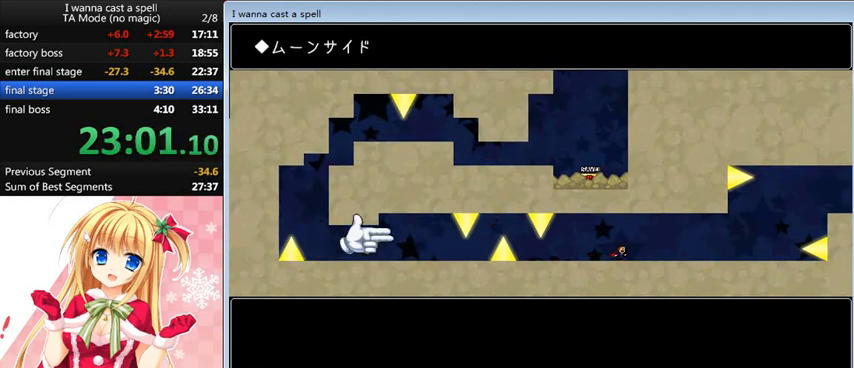
{"keys": ["right"], "events": []}
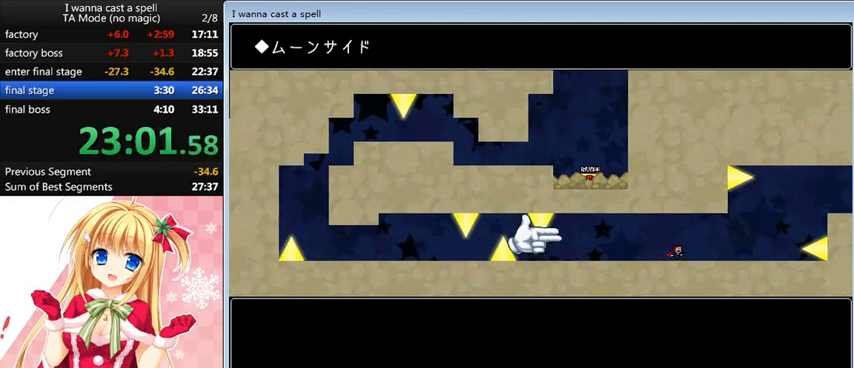
{"keys": ["right", "shift_l"], "events": [[280, "shift_l", "down"], [320, "shift_l", "up"], [520, "shift_l", "down"]]}
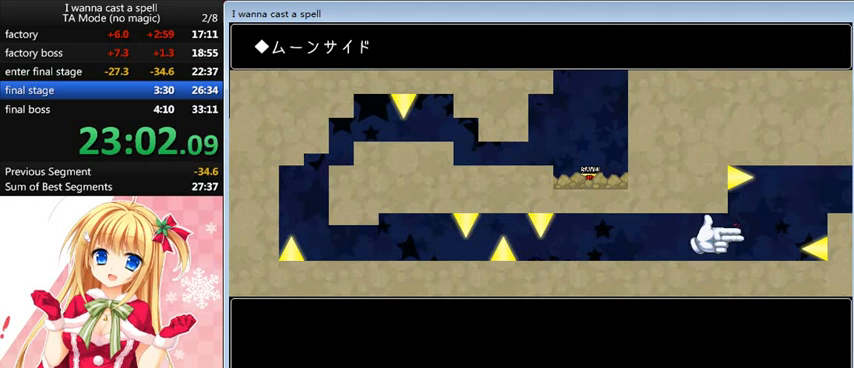
{"keys": ["right"], "events": [[80, "shift_l", "up"], [160, "right", "up"], [360, "r", "down"], [480, "r", "up"], [480, "right", "down"]]}
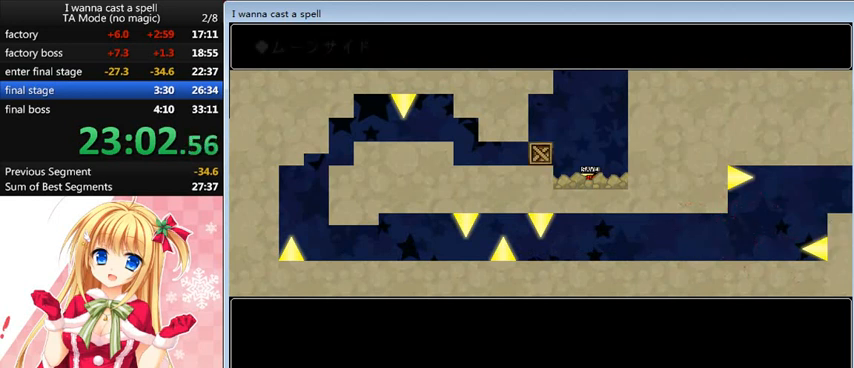
{"keys": ["shift_l"], "events": [[120, "left", "down"], [120, "right", "up"], [440, "left", "up"], [440, "shift_l", "down"]]}
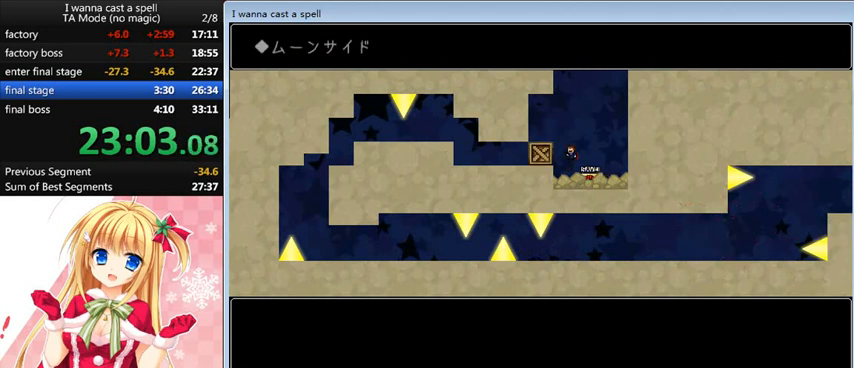
{"keys": [], "events": [[120, "shift_l", "up"], [160, "left", "down"], [200, "shift_l", "down"], [320, "shift_l", "up"], [440, "down", "down"], [440, "left", "up"], [480, "down", "up"]]}
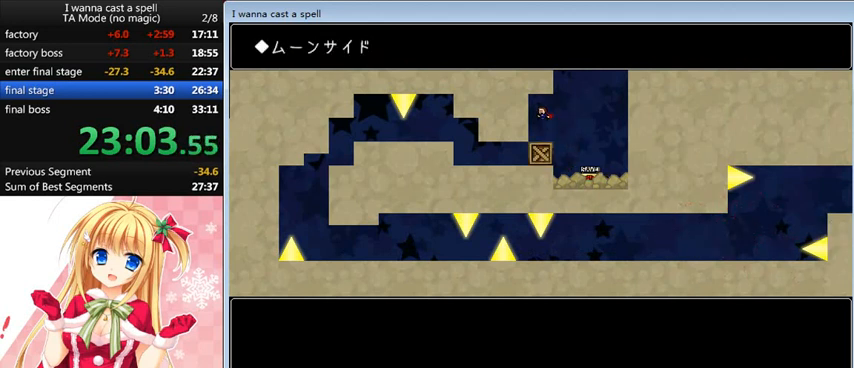
{"keys": ["left"], "events": [[120, "down", "down"], [160, "down", "up"], [240, "left", "down"]]}
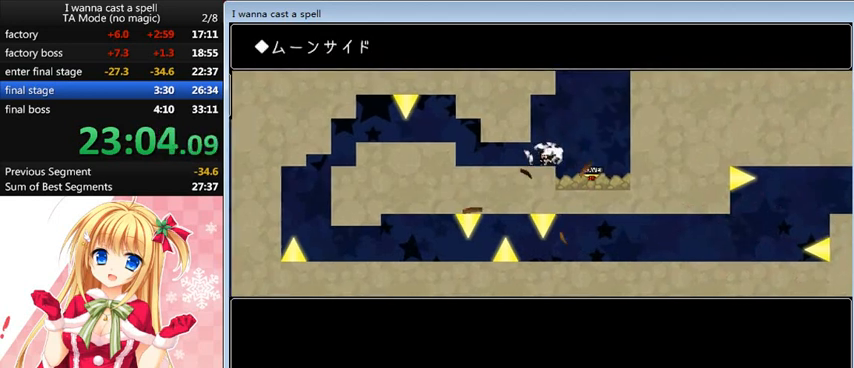
{"keys": ["left"], "events": []}
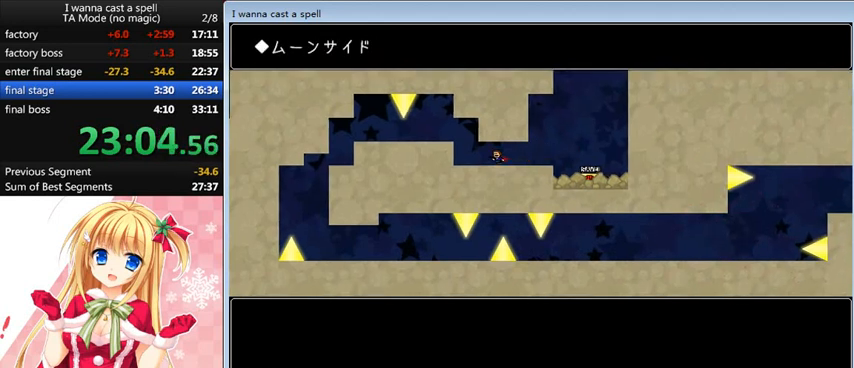
{"keys": ["left"], "events": [[240, "shift_l", "down"], [320, "shift_l", "up"]]}
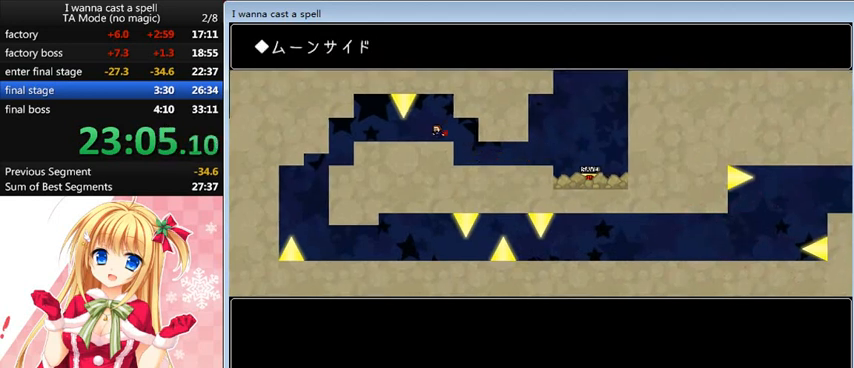
{"keys": ["left"], "events": []}
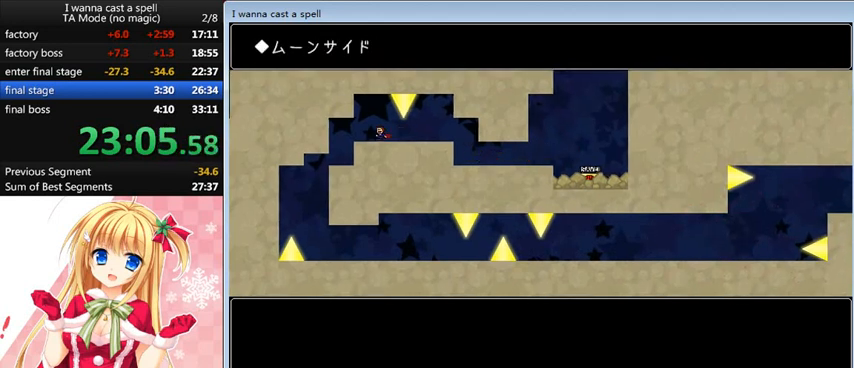
{"keys": [], "events": [[320, "left", "up"]]}
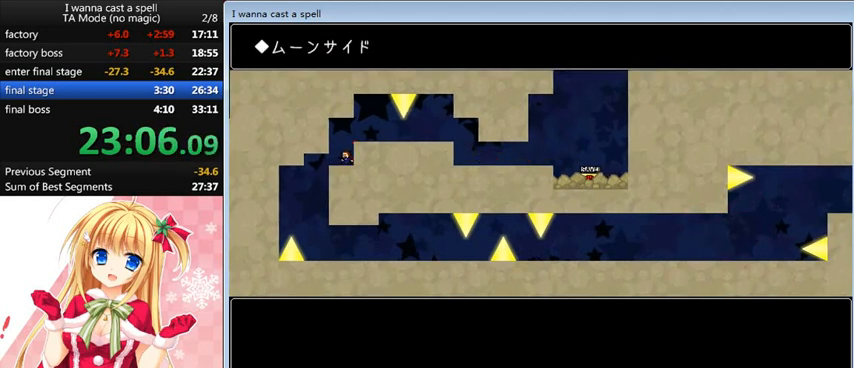
{"keys": ["down"], "events": [[80, "down", "down"], [280, "z", "down"], [360, "z", "up"], [400, "down", "up"], [480, "down", "down"]]}
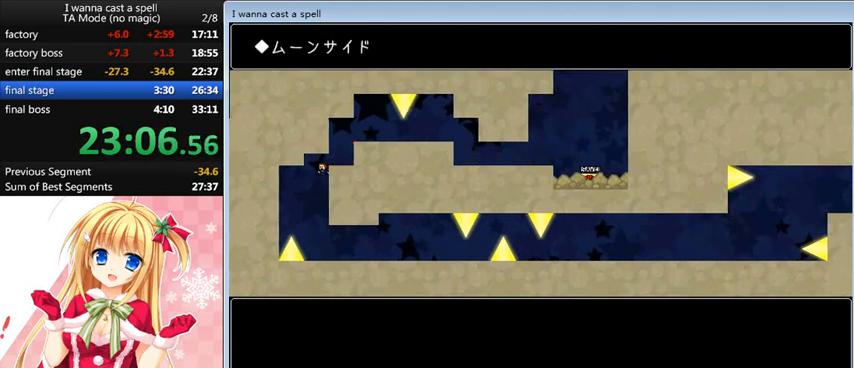
{"keys": ["right"], "events": [[80, "down", "up"], [120, "down", "down"], [240, "down", "up"], [240, "right", "down"]]}
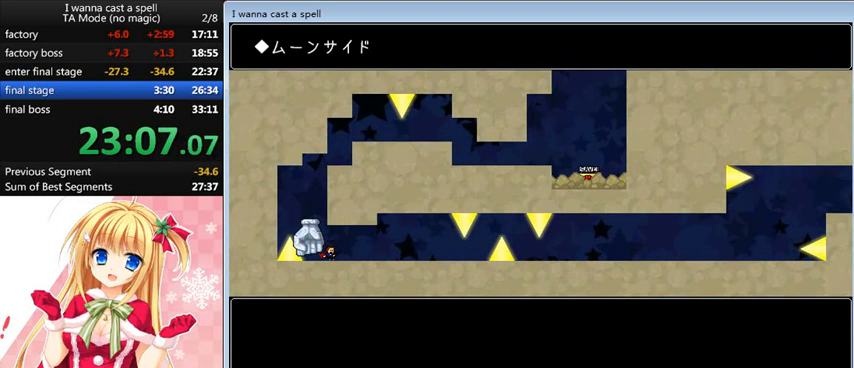
{"keys": ["right"], "events": []}
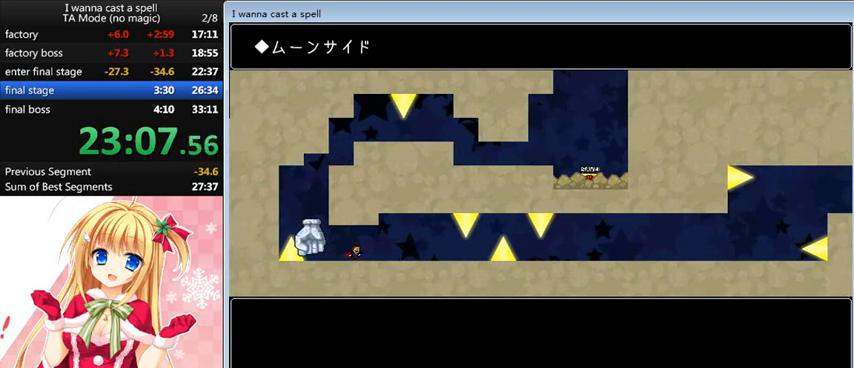
{"keys": ["down"], "events": [[520, "down", "down"], [520, "right", "up"]]}
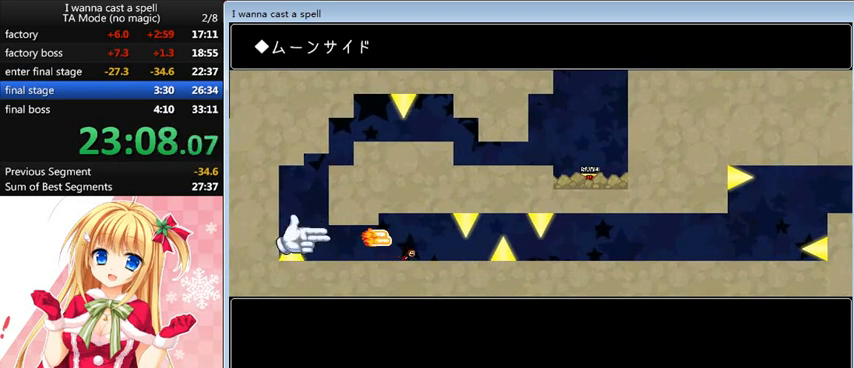
{"keys": ["right"], "events": [[160, "down", "up"], [160, "right", "down"]]}
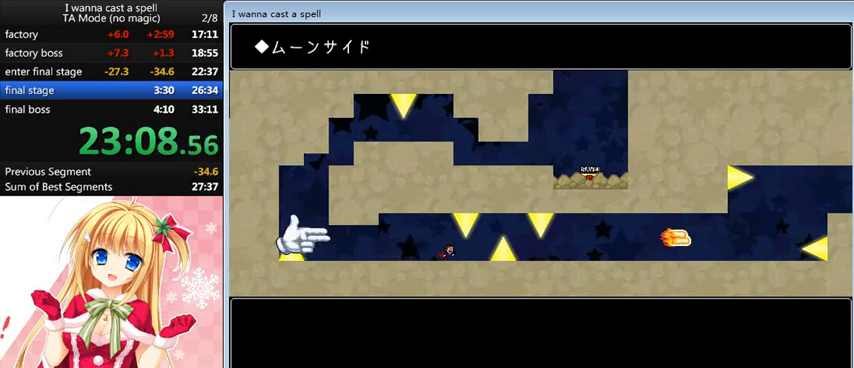
{"keys": ["right"], "events": [[320, "shift_l", "down"], [480, "shift_l", "up"]]}
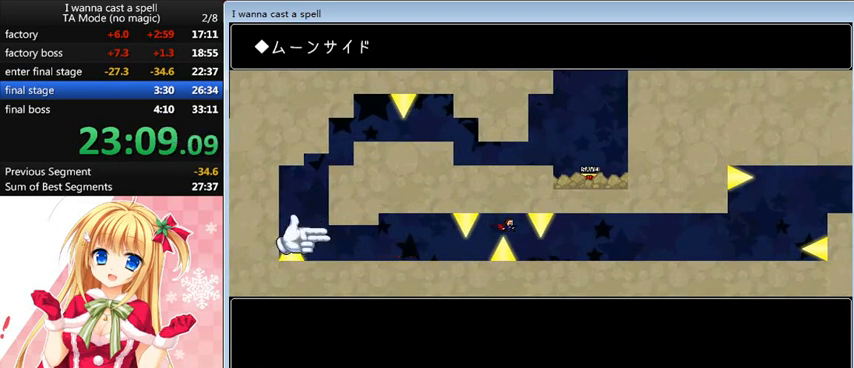
{"keys": ["right"], "events": []}
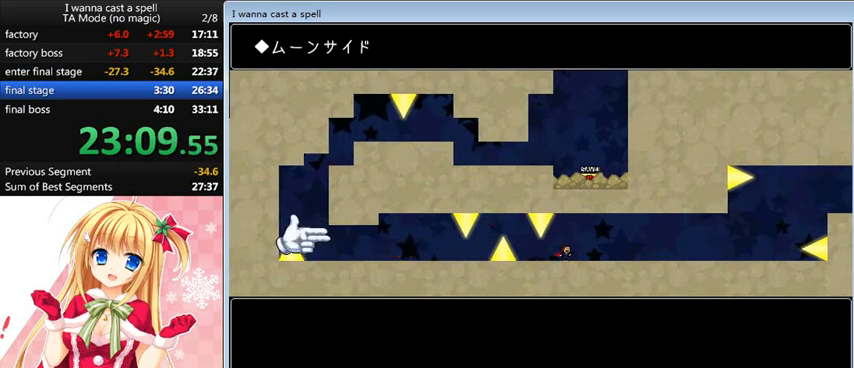
{"keys": ["right"], "events": []}
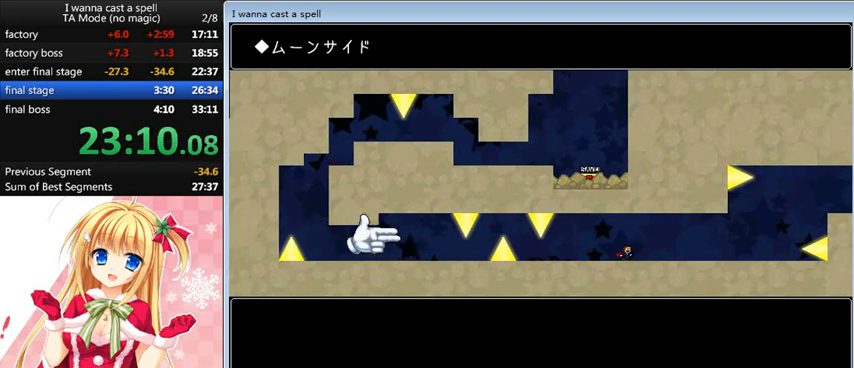
{"keys": ["right"], "events": []}
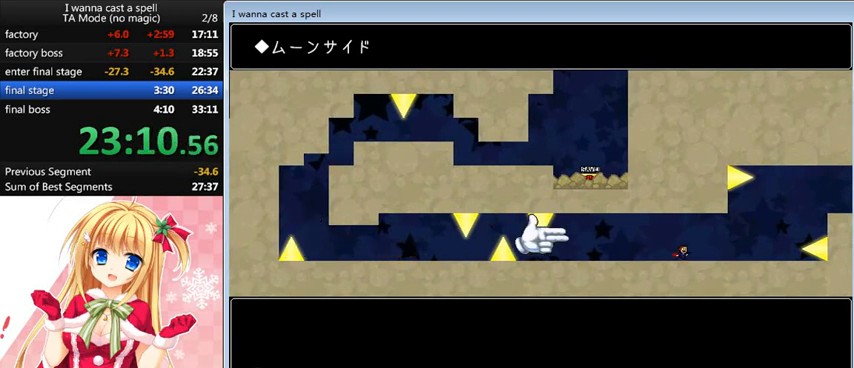
{"keys": ["right"], "events": [[240, "shift_l", "down"], [280, "shift_l", "up"], [400, "shift_l", "down"], [520, "shift_l", "up"]]}
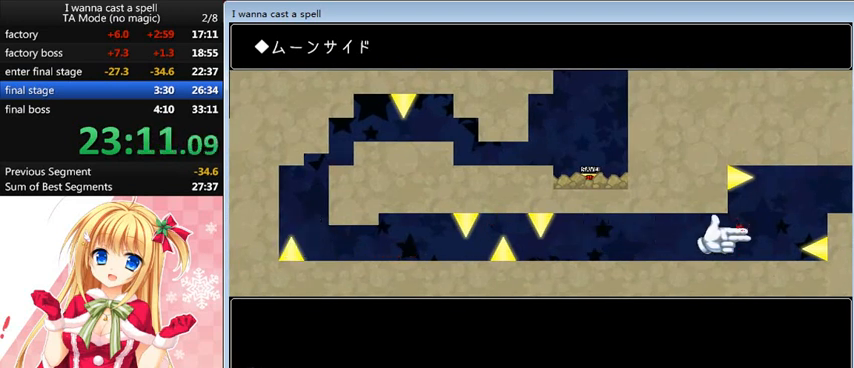
{"keys": ["right"], "events": [[80, "right", "up"], [120, "left", "down"], [160, "left", "up"], [320, "r", "down"], [360, "right", "down"], [400, "r", "up"]]}
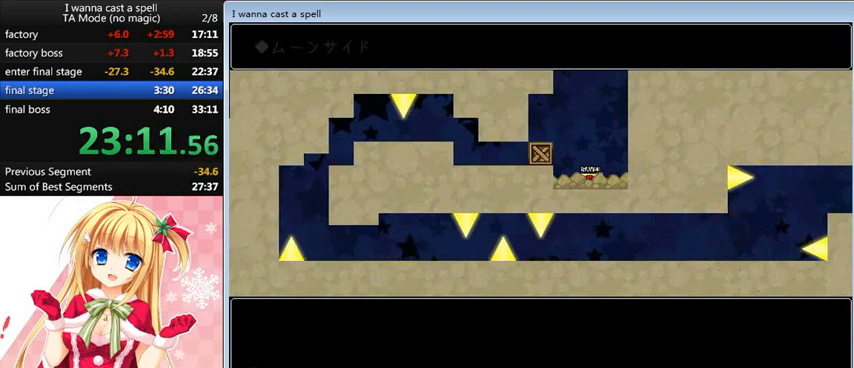
{"keys": ["shift_l"], "events": [[40, "left", "down"], [40, "right", "up"], [120, "shift_l", "down"], [200, "shift_l", "up"], [440, "left", "up"], [440, "shift_l", "down"]]}
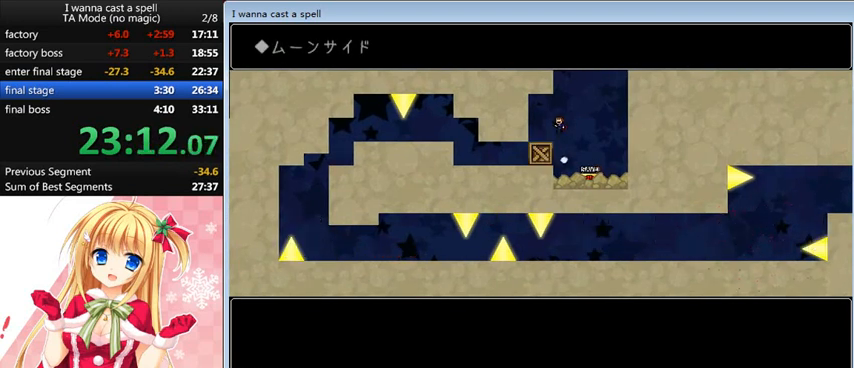
{"keys": [], "events": [[80, "left", "down"], [160, "shift_l", "up"], [200, "down", "down"], [200, "left", "up"], [280, "down", "up"], [360, "down", "down"], [440, "down", "up"]]}